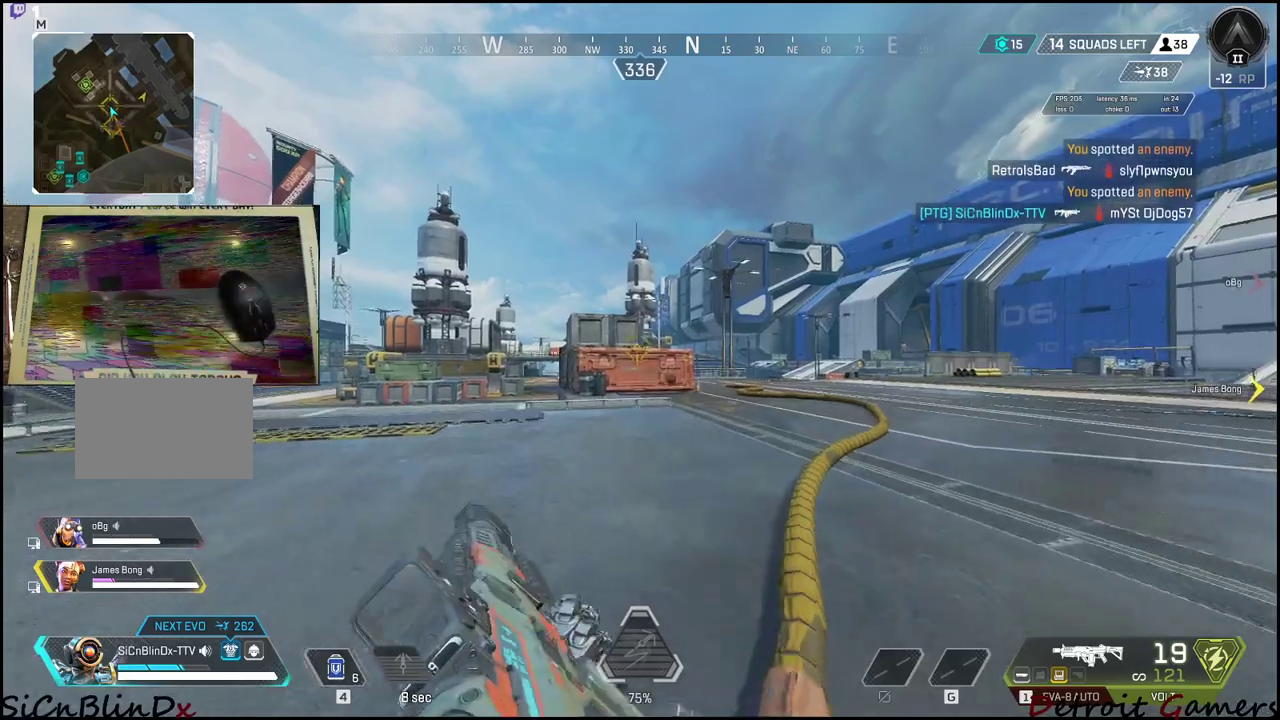
Gameplay with keyboard and mouse; each line is a JSON object with the keys held at the frame after it. "events" lists presses ("down") and releases ("up") of "1", "2", "3", "4", "5", "a", "alt", "c", "caps_lock", "ctrl", "d", "e", "f", "g", "q", "r", "s", "shift", "space", "t", "tab", "v", "w", "x" and "z" between this image and that frame as [ms after this image, input, new state], when the widget could be followed in between. No other keys are recorded. Mouse buttons are not recorded. Not read: mouse_move.
{"keys": ["shift", "w"], "events": []}
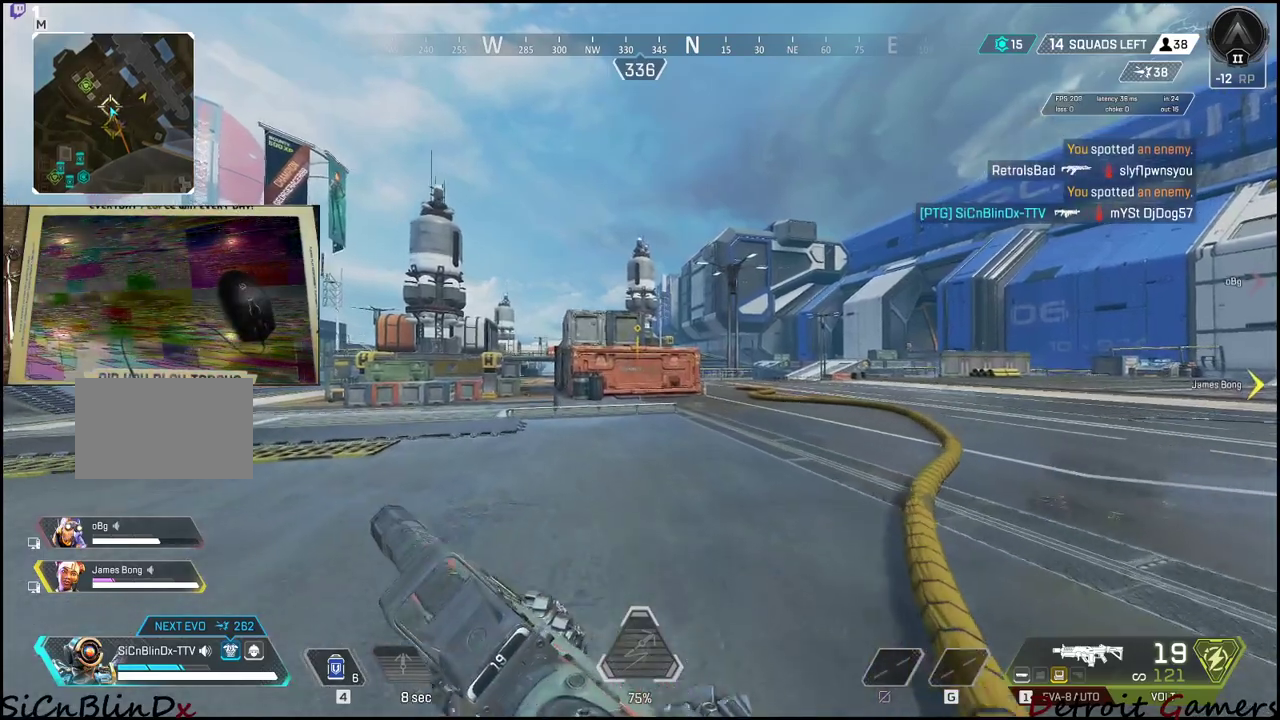
{"keys": ["shift", "w"], "events": []}
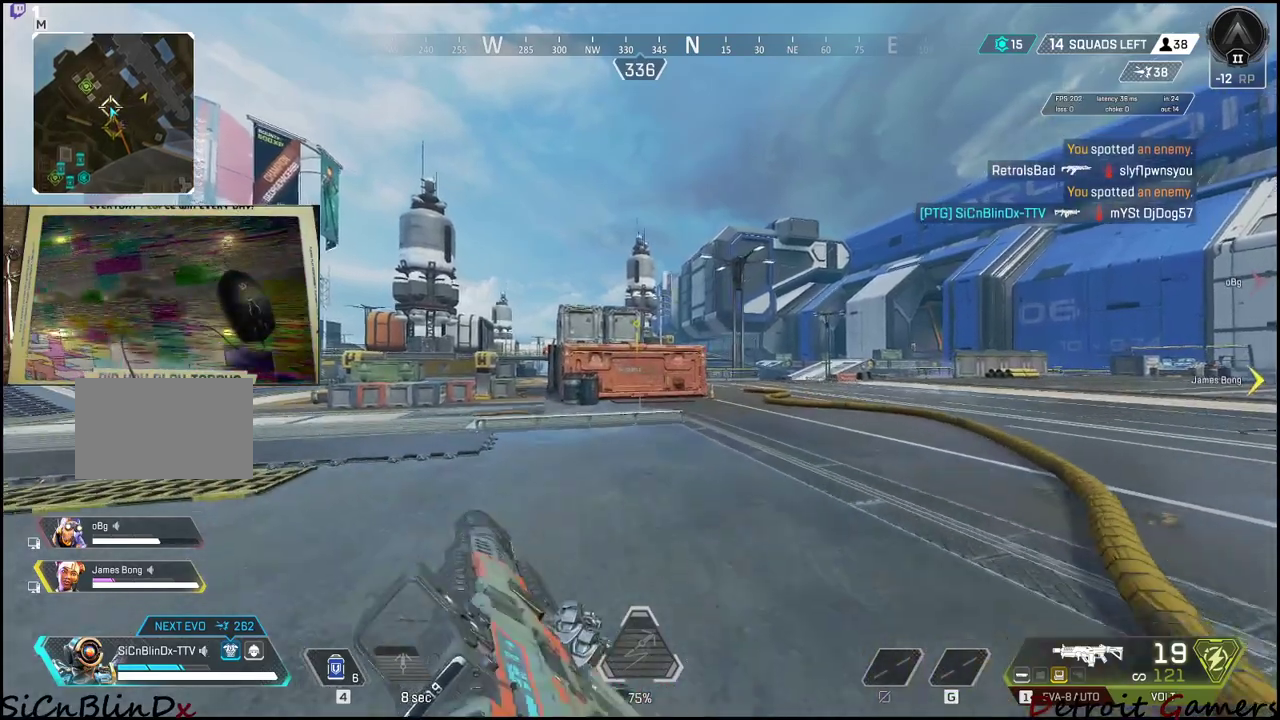
{"keys": ["shift", "w"], "events": []}
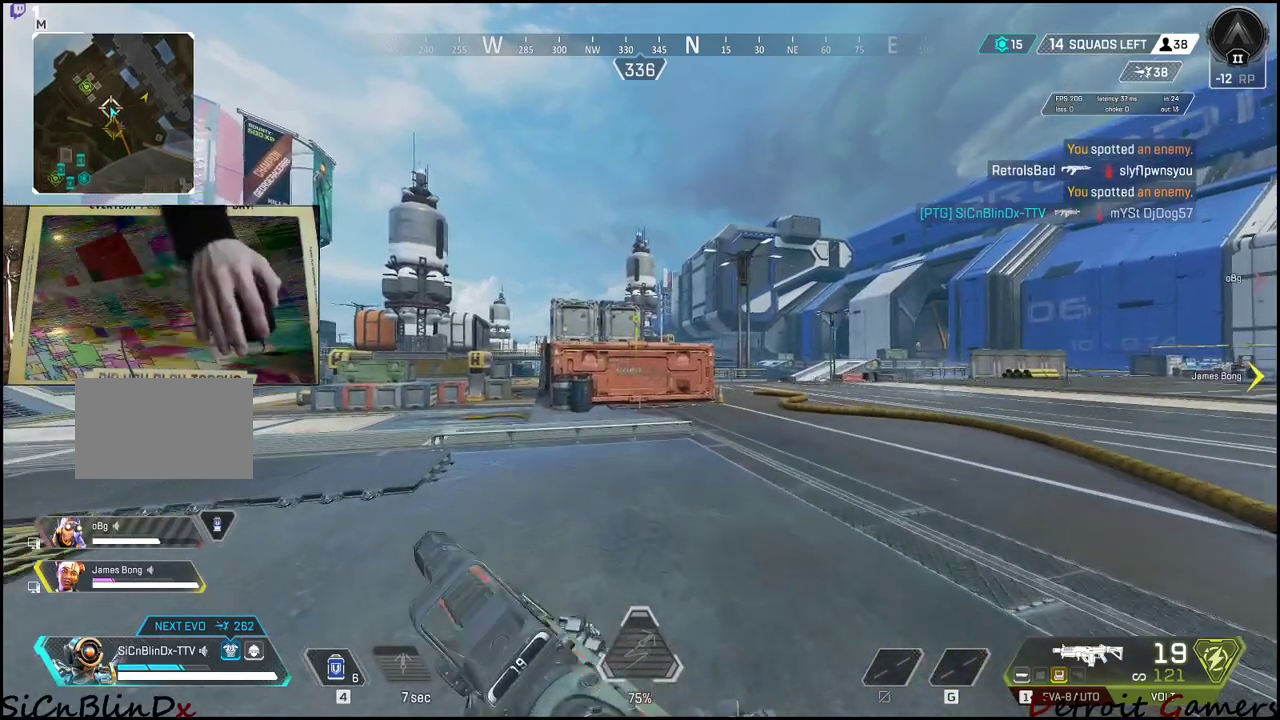
{"keys": ["shift", "w"], "events": []}
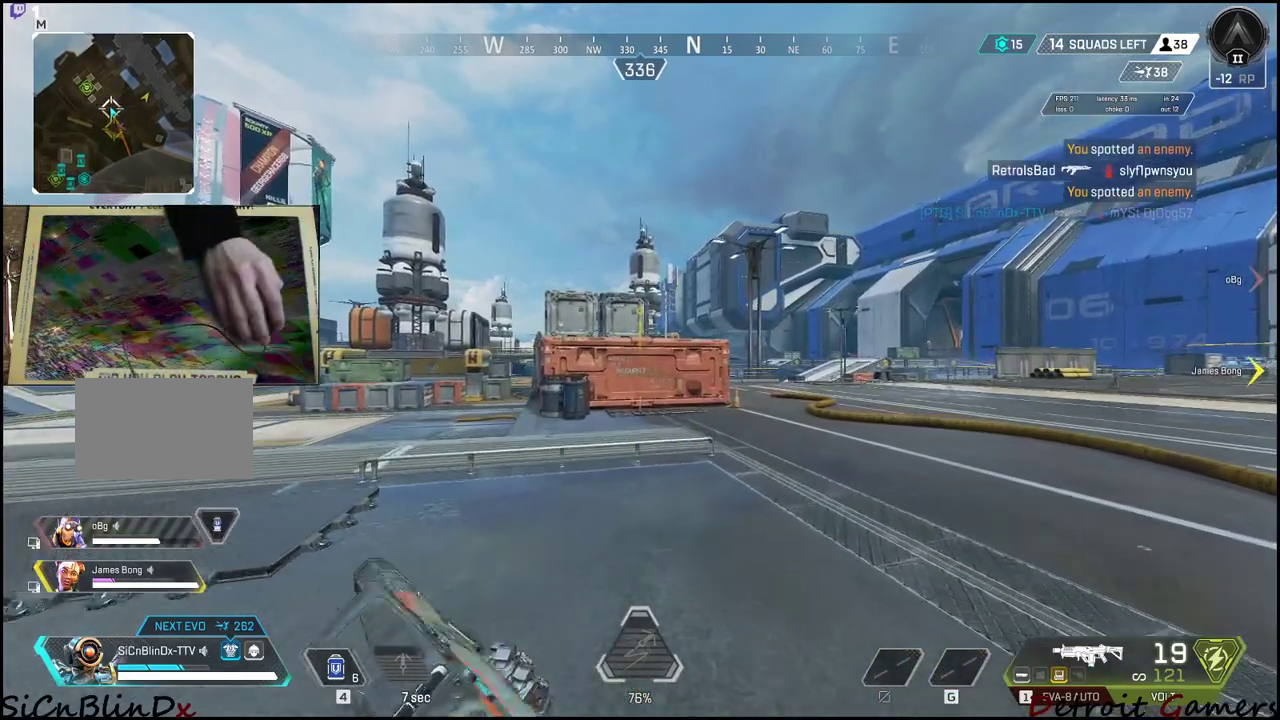
{"keys": ["shift", "w"], "events": []}
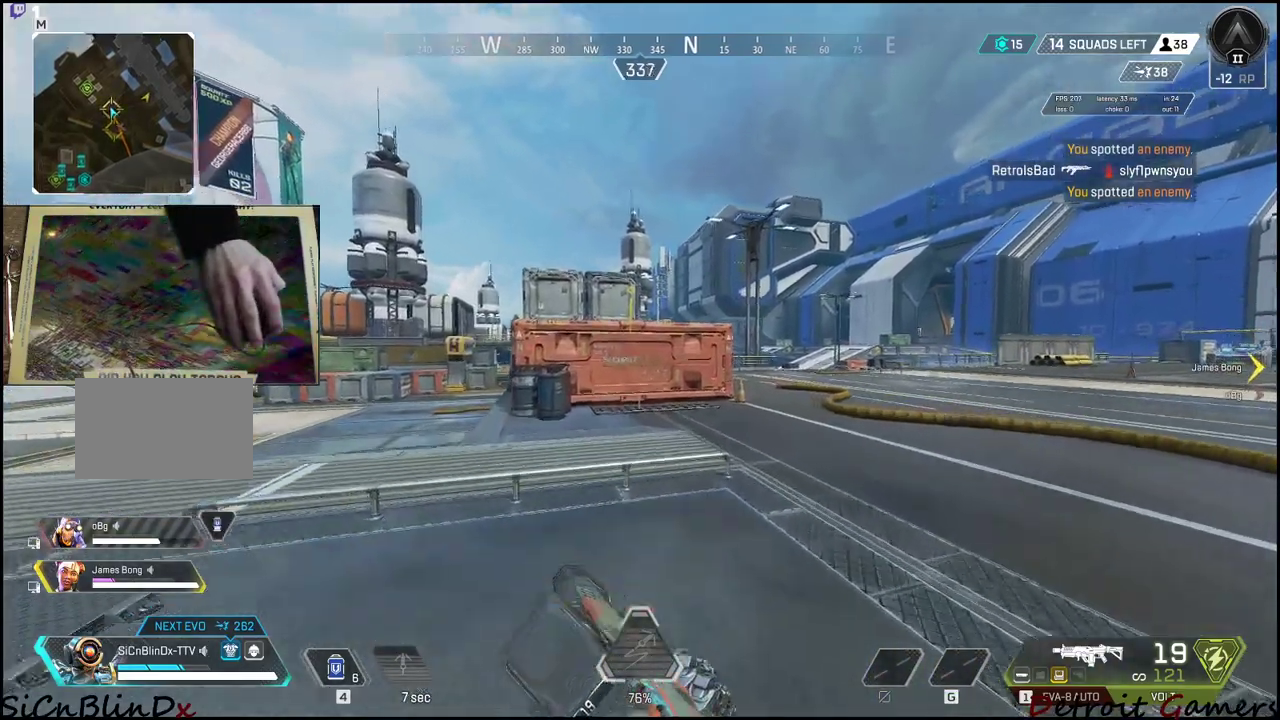
{"keys": ["shift", "w"], "events": [[66, "a", "down"], [216, "a", "up"]]}
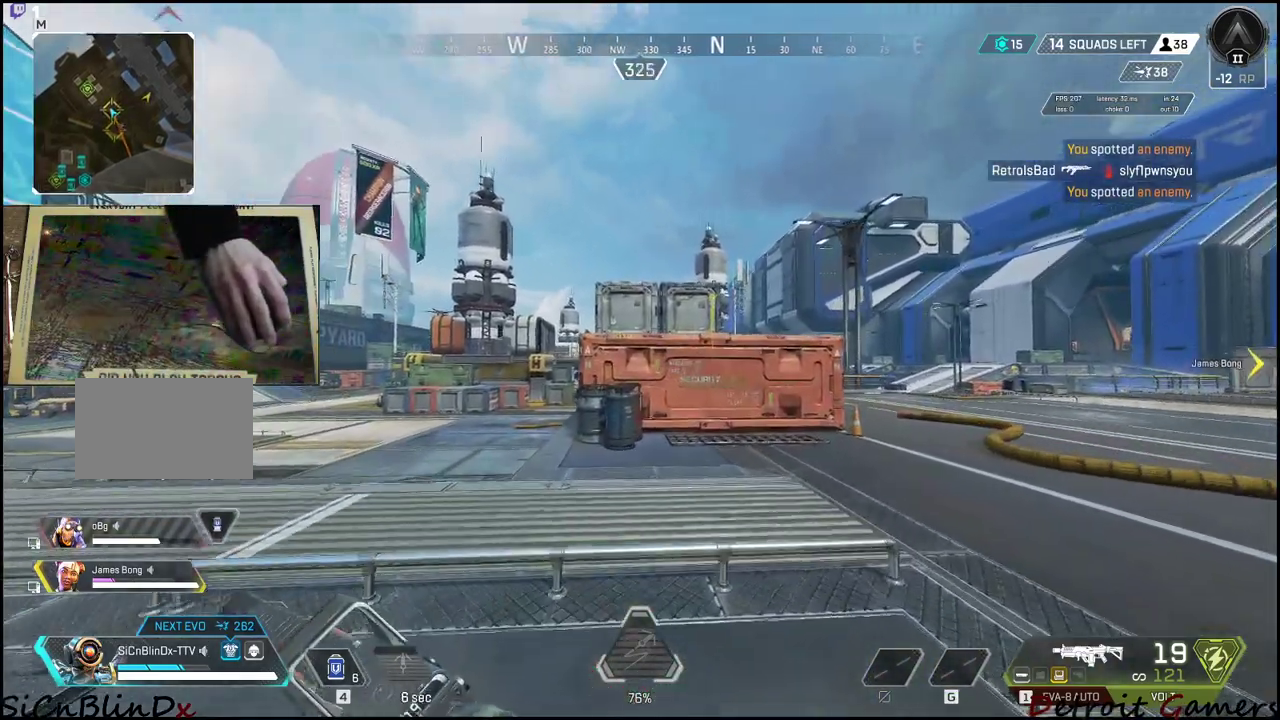
{"keys": ["shift", "w"], "events": []}
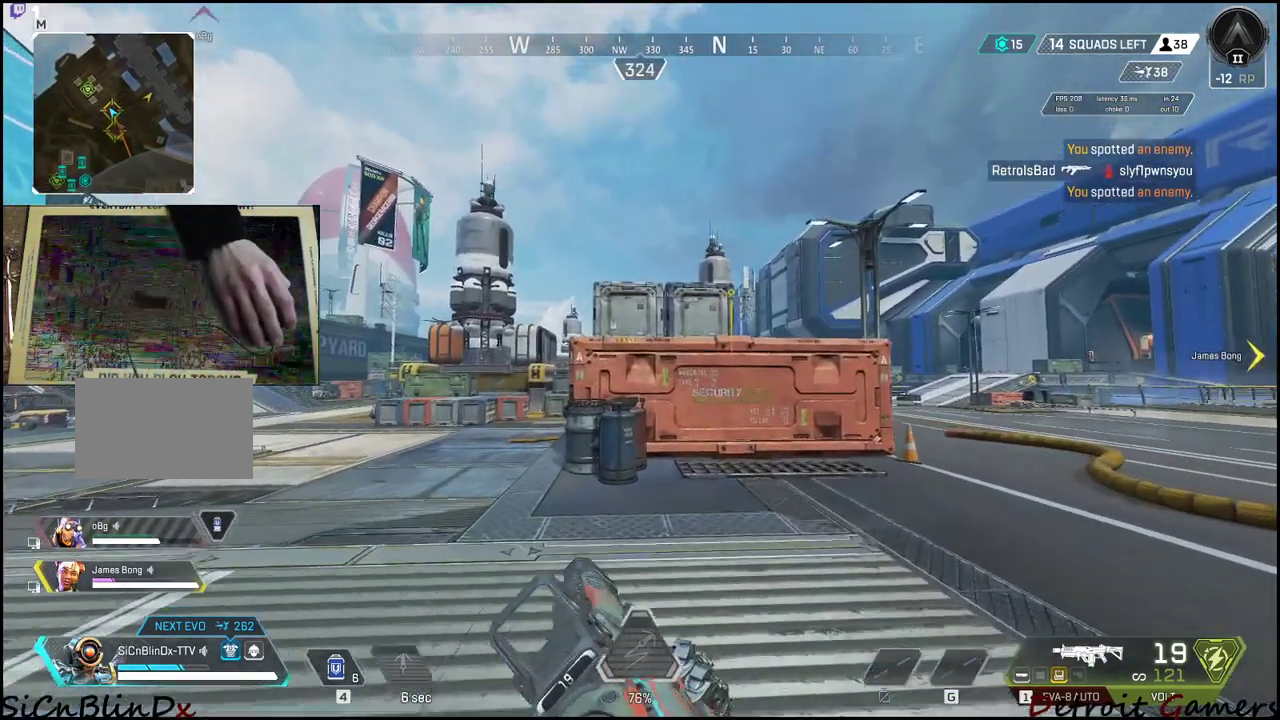
{"keys": ["shift", "w"], "events": []}
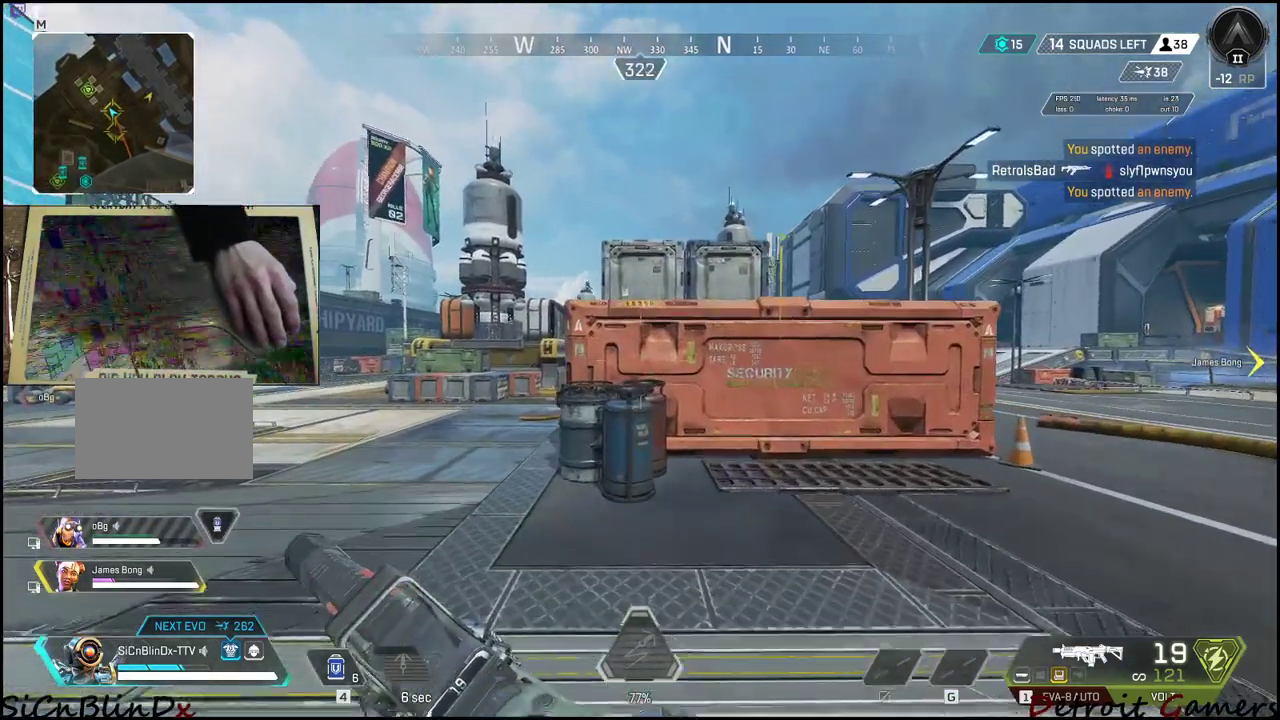
{"keys": ["shift", "w"], "events": []}
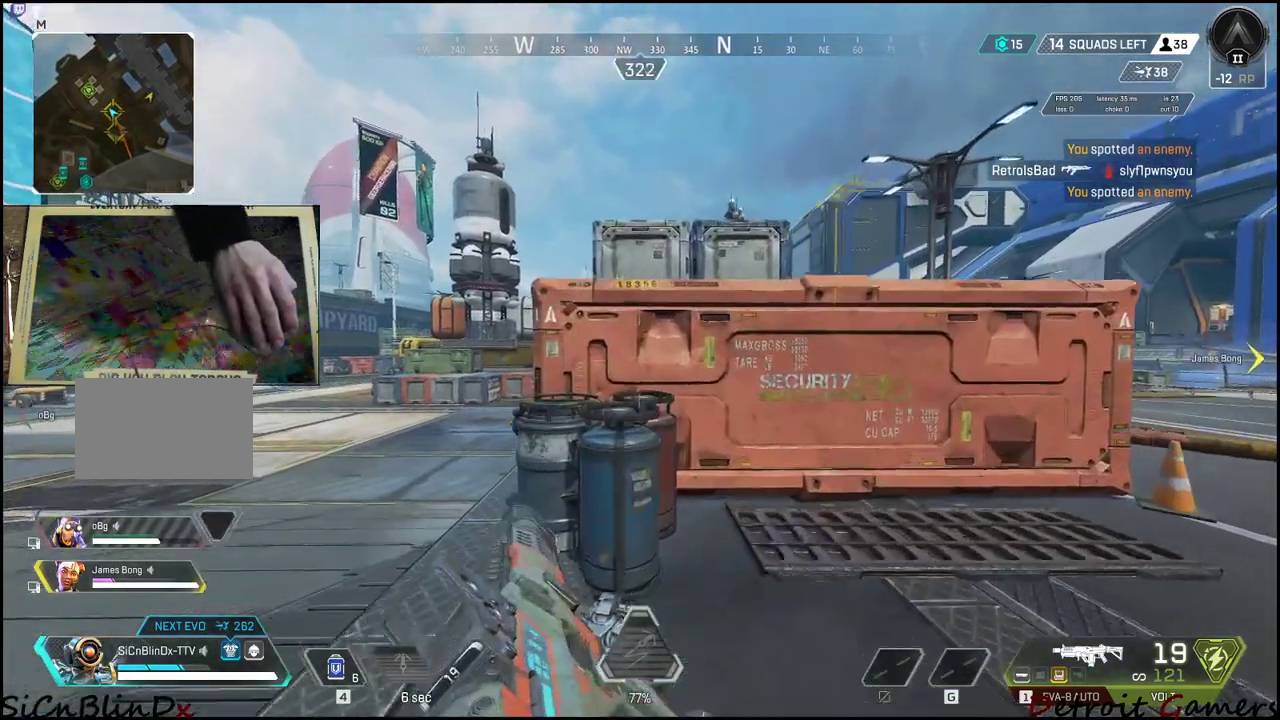
{"keys": ["shift", "space", "w"], "events": [[133, "space", "down"]]}
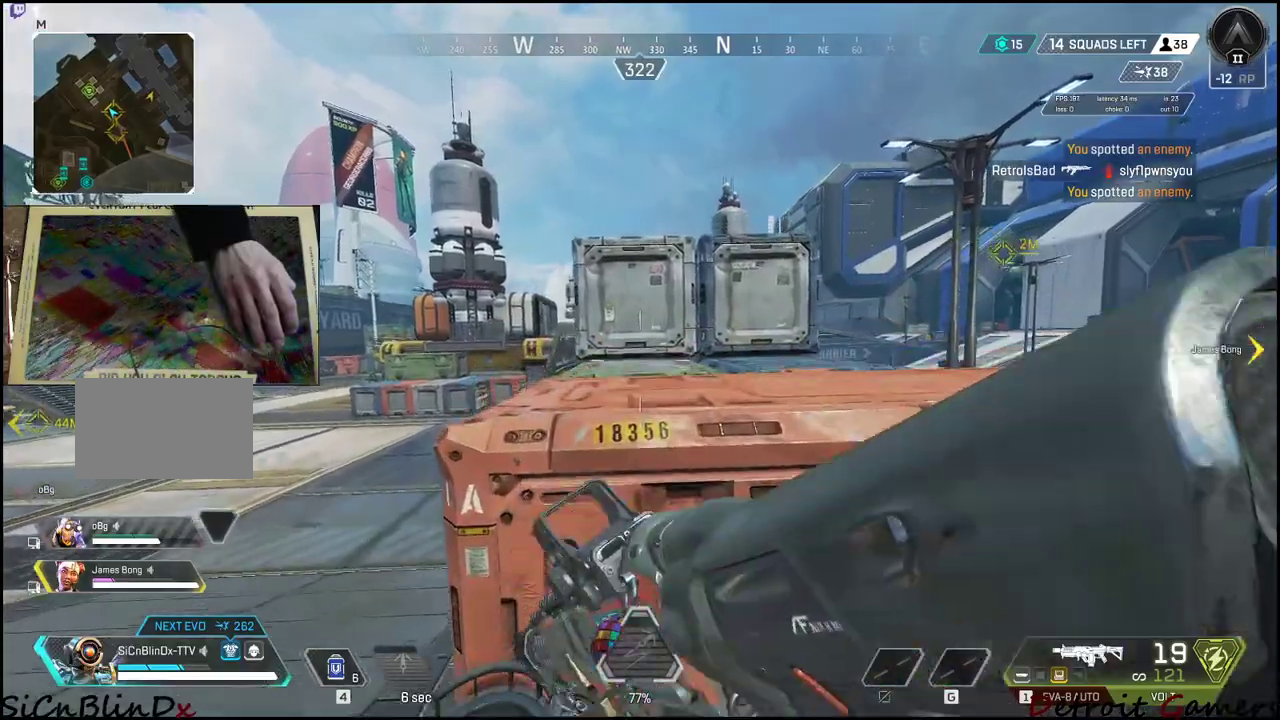
{"keys": ["shift", "space", "w"], "events": [[250, "space", "up"], [333, "space", "down"]]}
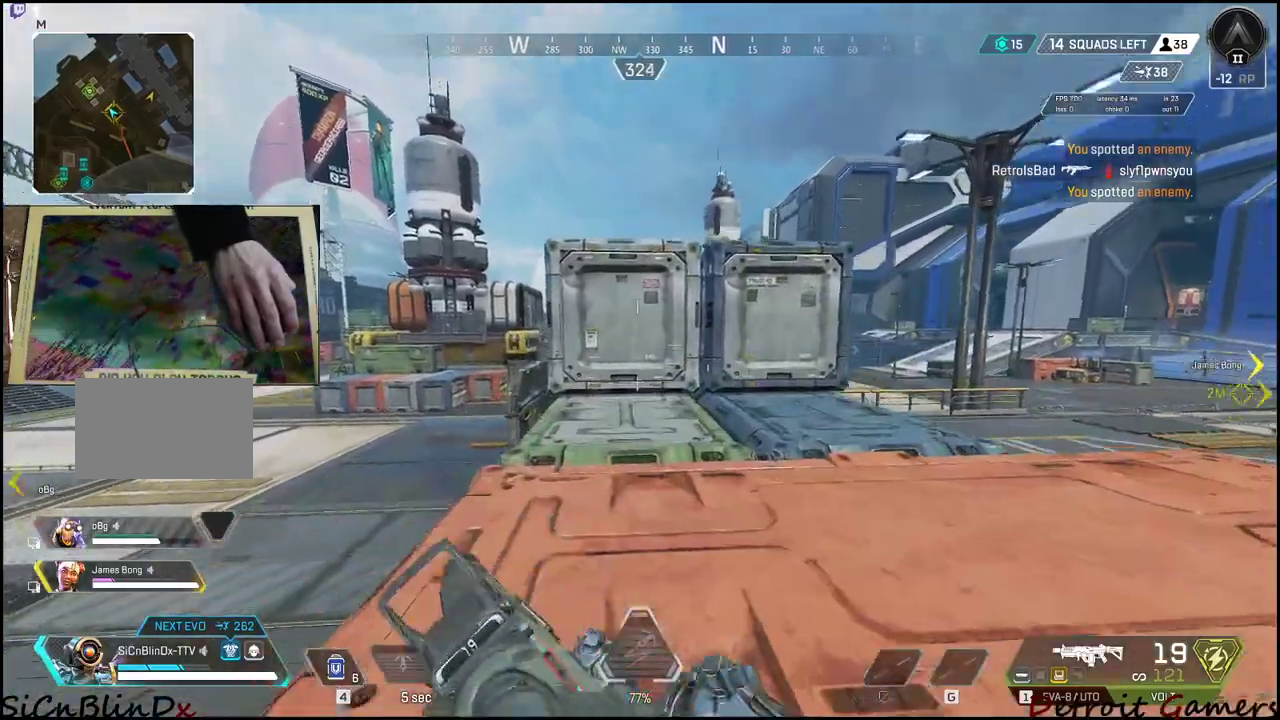
{"keys": ["shift", "w"], "events": [[116, "space", "up"]]}
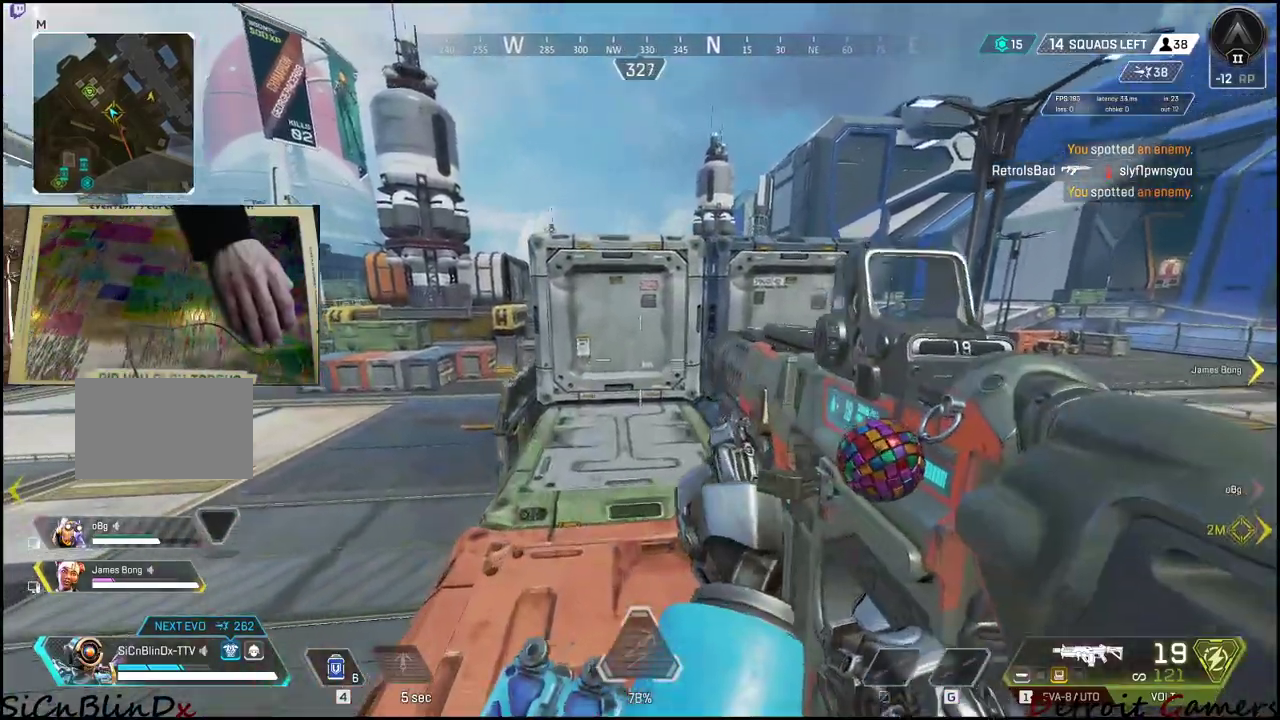
{"keys": ["shift", "w"], "events": []}
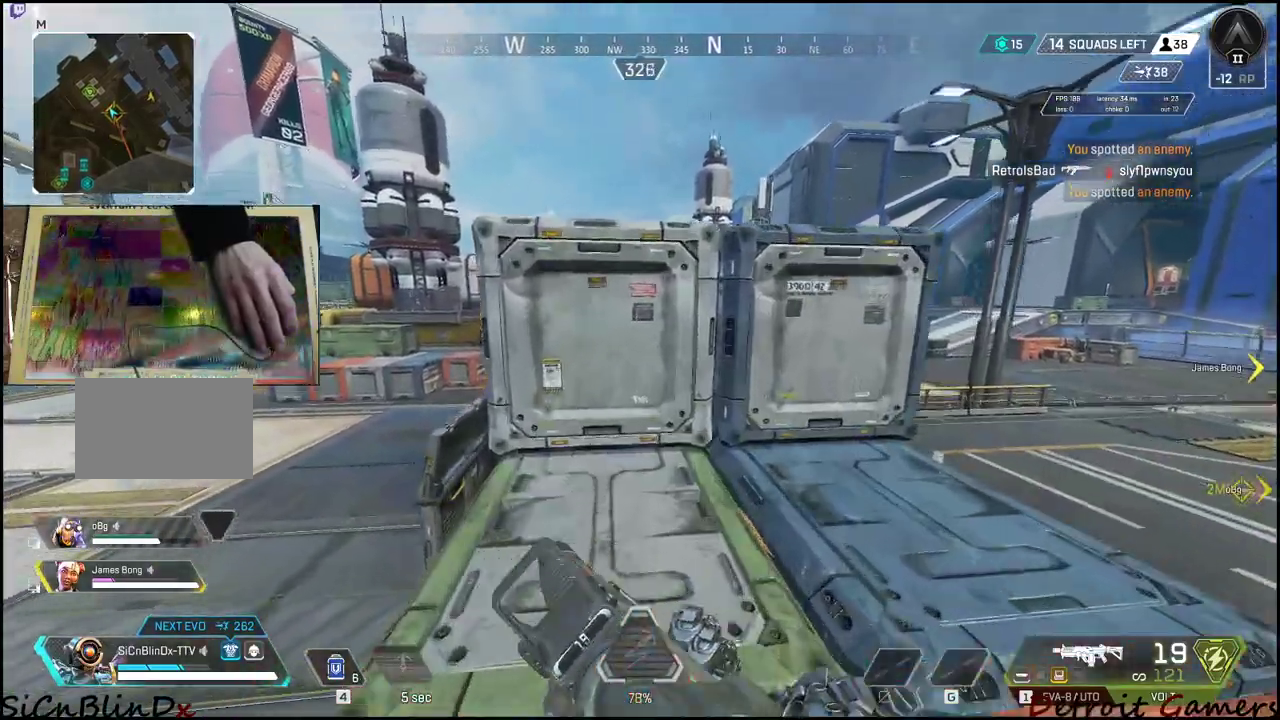
{"keys": ["shift", "space", "w"], "events": [[383, "space", "down"]]}
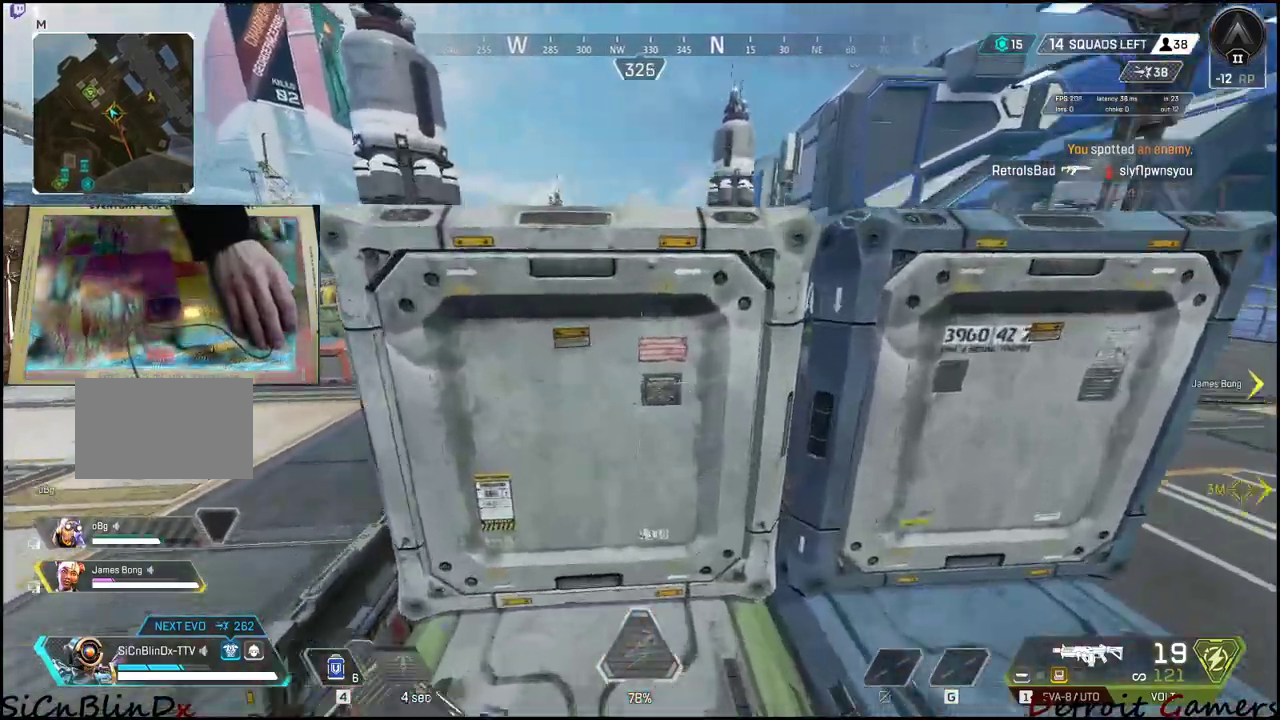
{"keys": ["shift", "space", "w"], "events": []}
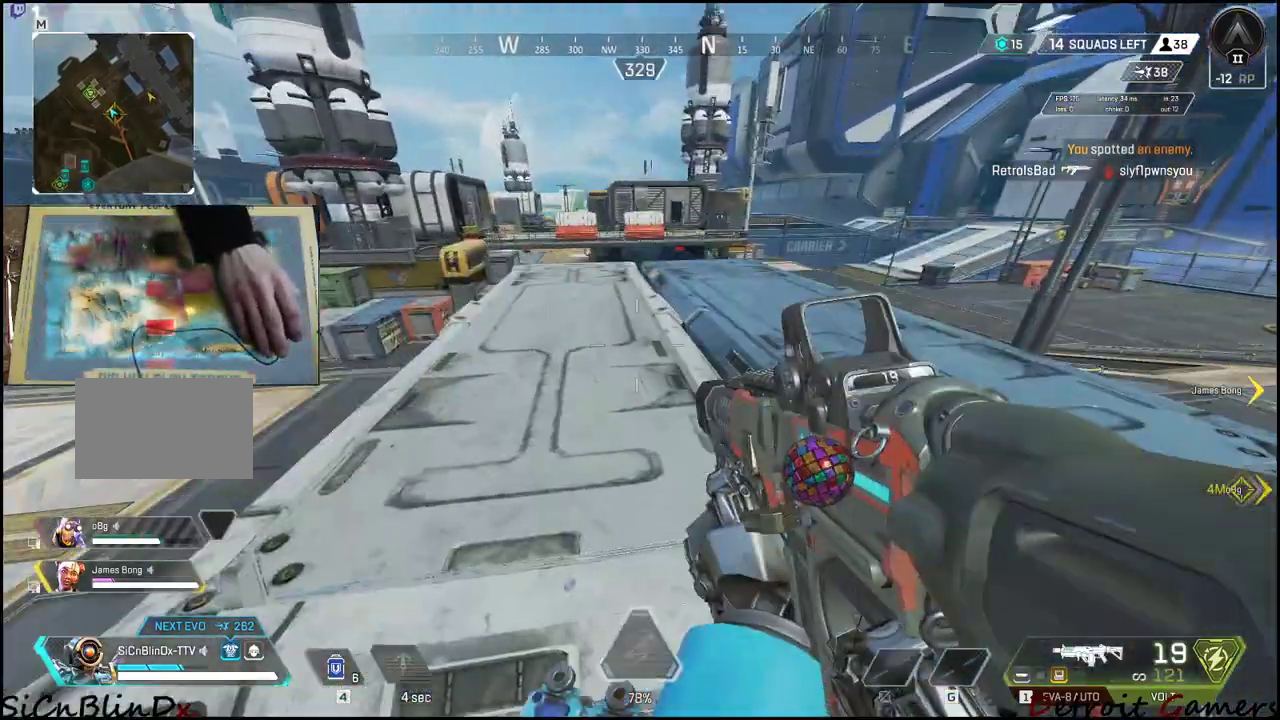
{"keys": ["shift", "w"], "events": [[83, "space", "up"]]}
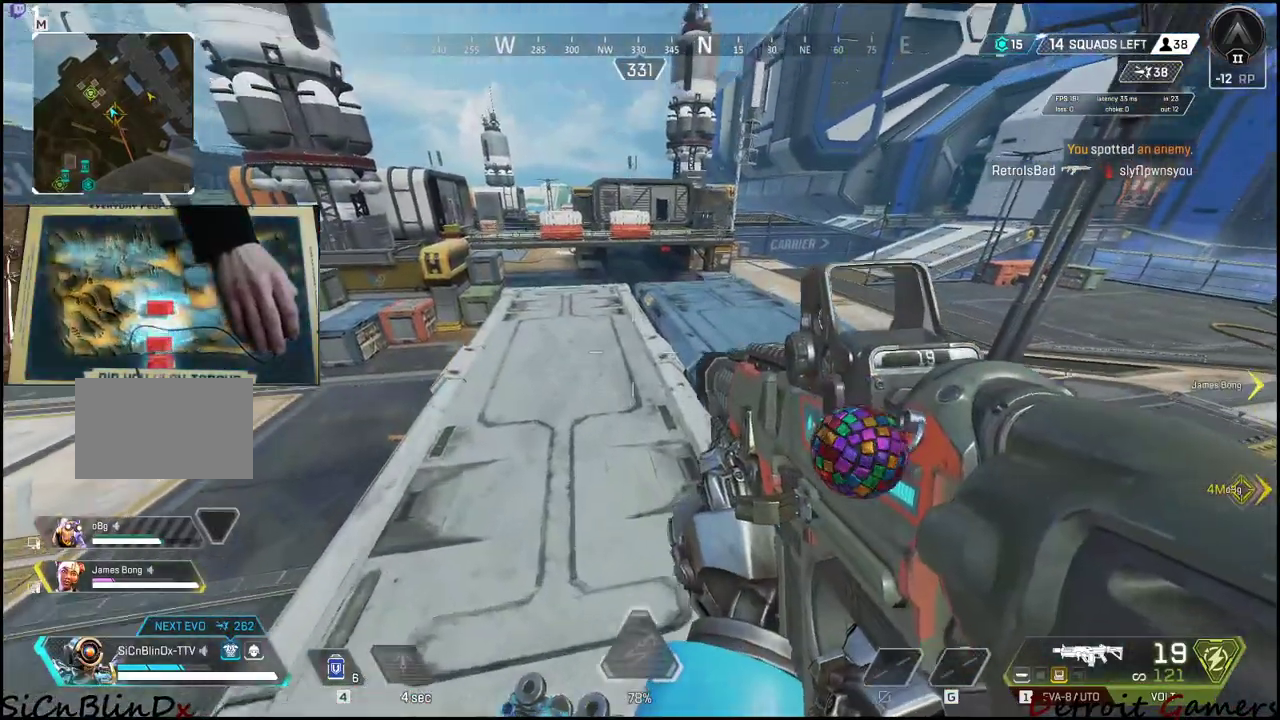
{"keys": ["shift", "w"], "events": []}
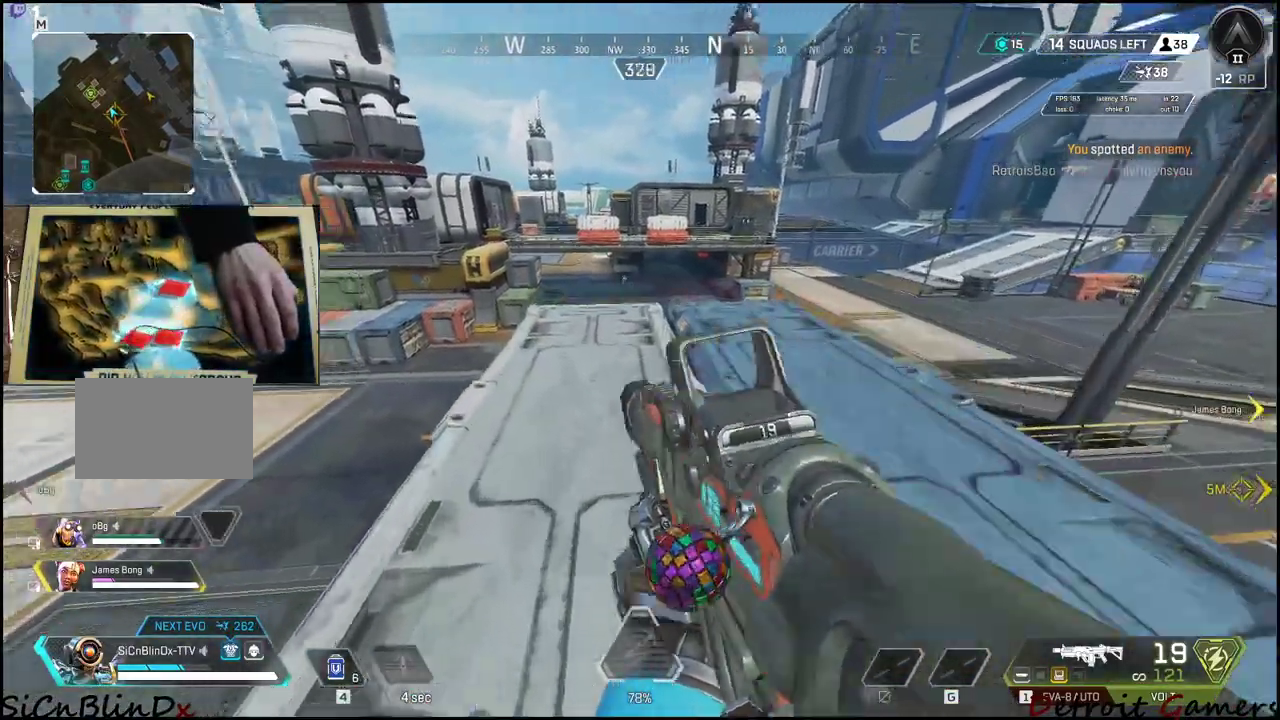
{"keys": ["w"], "events": [[166, "c", "down"], [266, "c", "up"], [350, "shift", "up"]]}
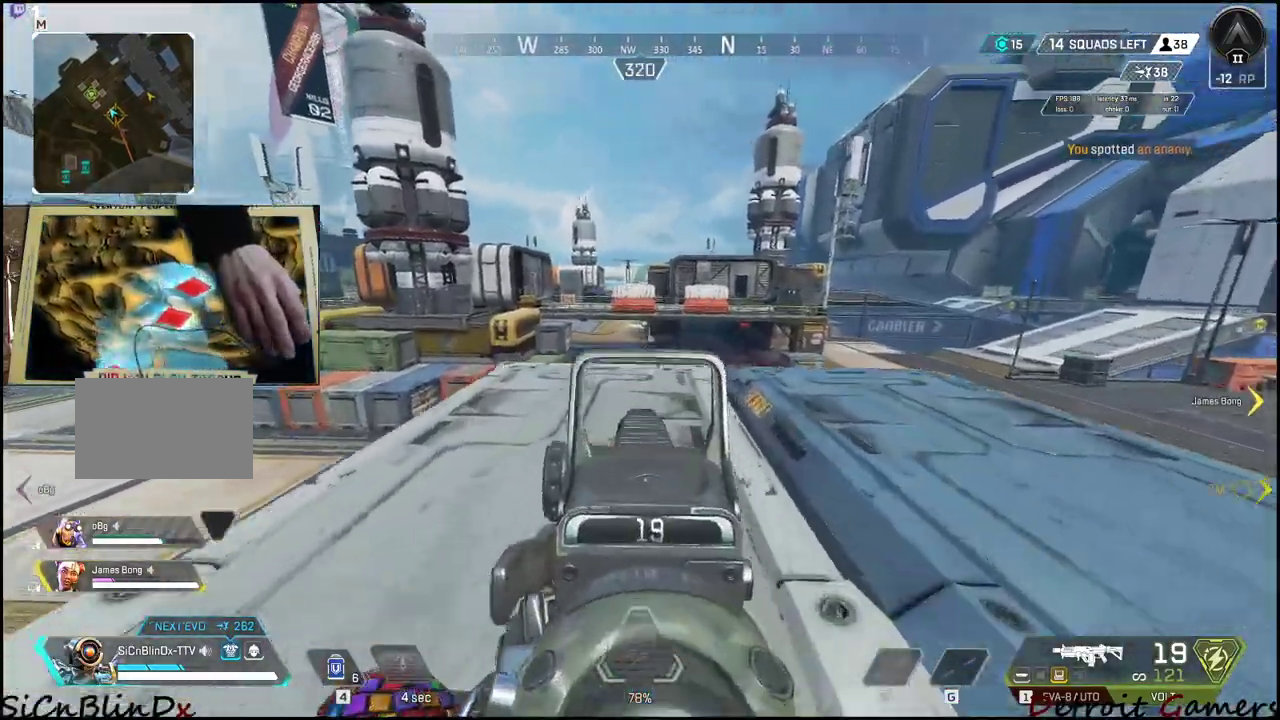
{"keys": ["d", "w"], "events": [[133, "d", "down"]]}
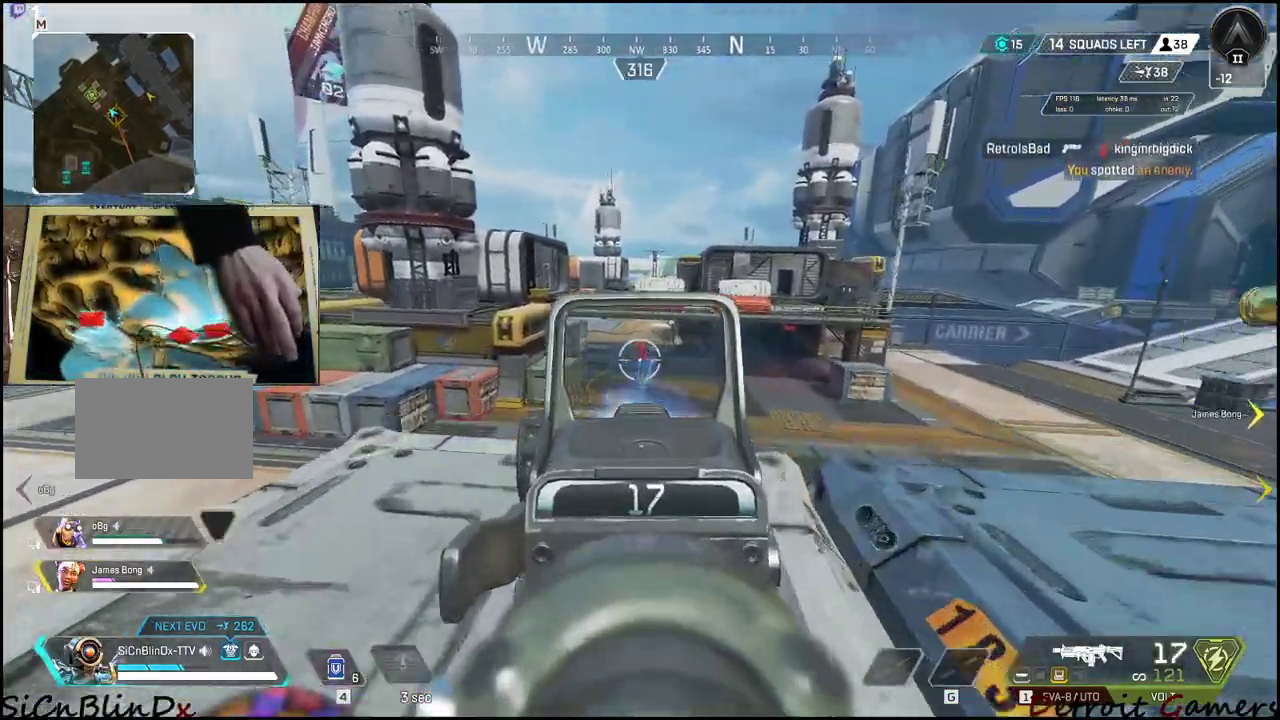
{"keys": ["d", "w"], "events": []}
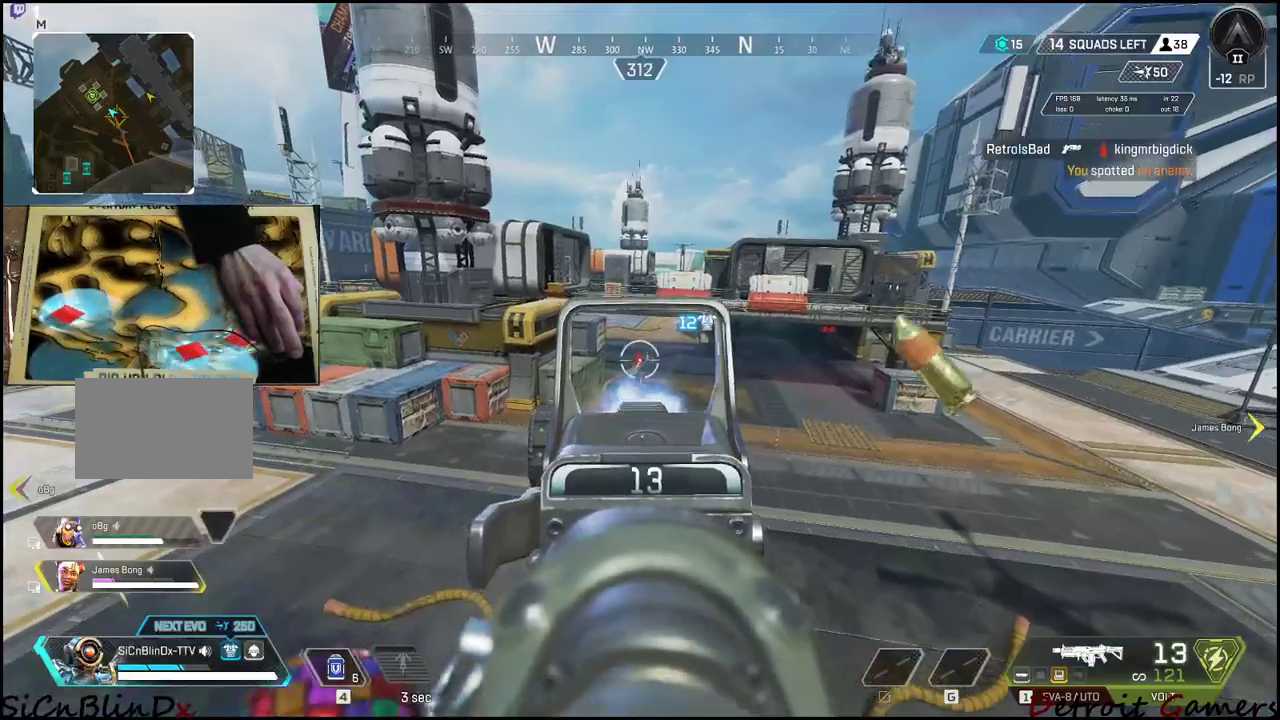
{"keys": ["d", "w"], "events": []}
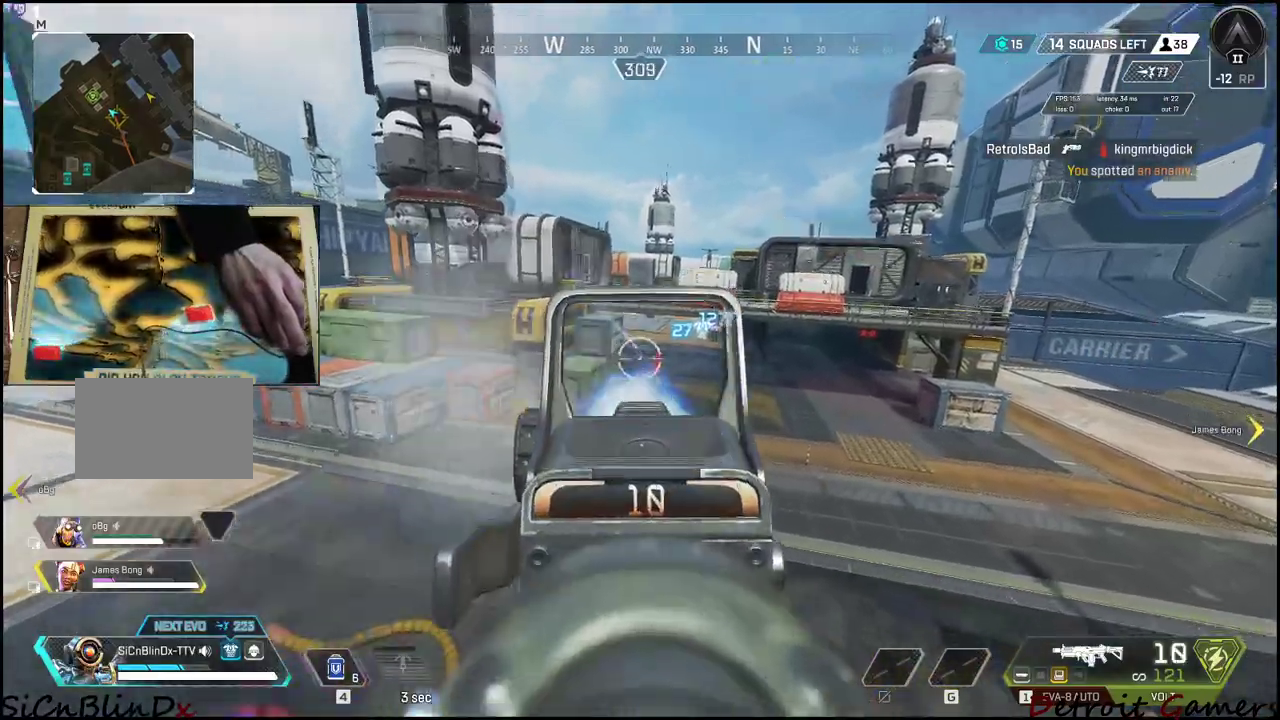
{"keys": ["w"], "events": [[466, "d", "up"]]}
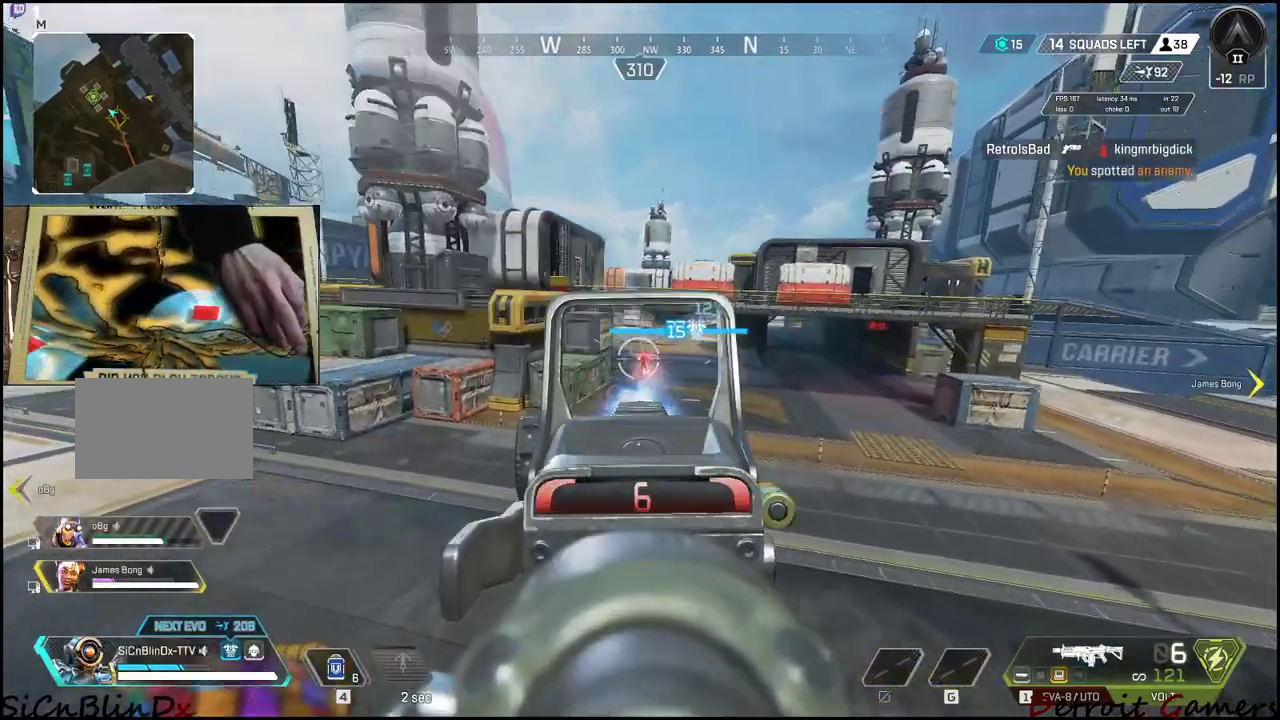
{"keys": ["a"], "events": [[133, "a", "down"], [133, "w", "up"]]}
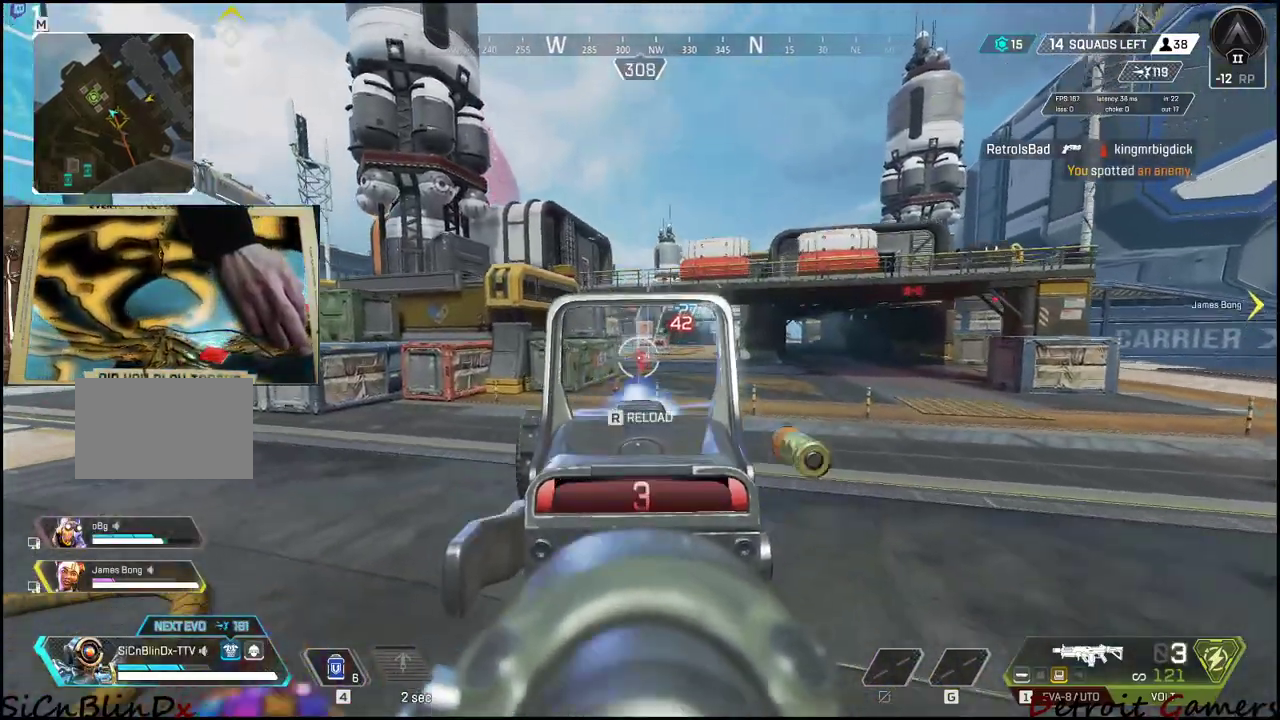
{"keys": ["a", "w"], "events": [[300, "w", "down"]]}
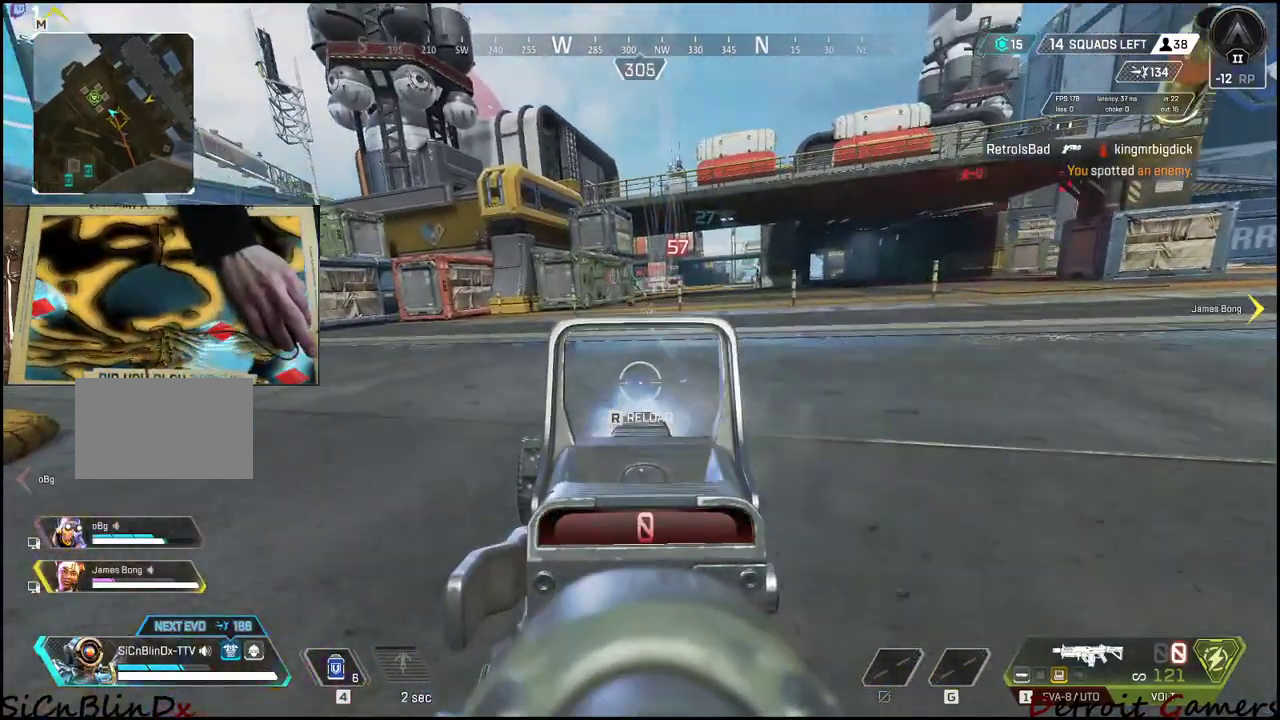
{"keys": ["a", "shift", "w"], "events": [[283, "shift", "down"], [316, "r", "down"], [466, "r", "up"]]}
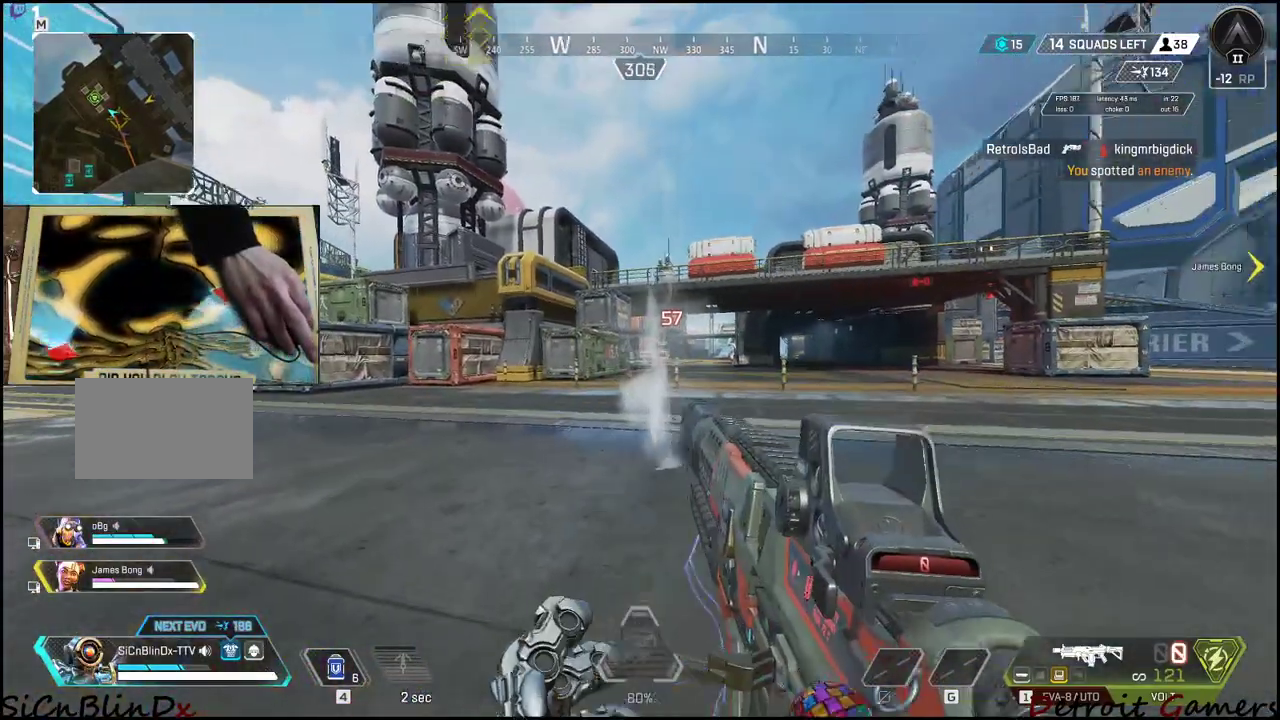
{"keys": ["shift", "w"], "events": [[16, "a", "up"]]}
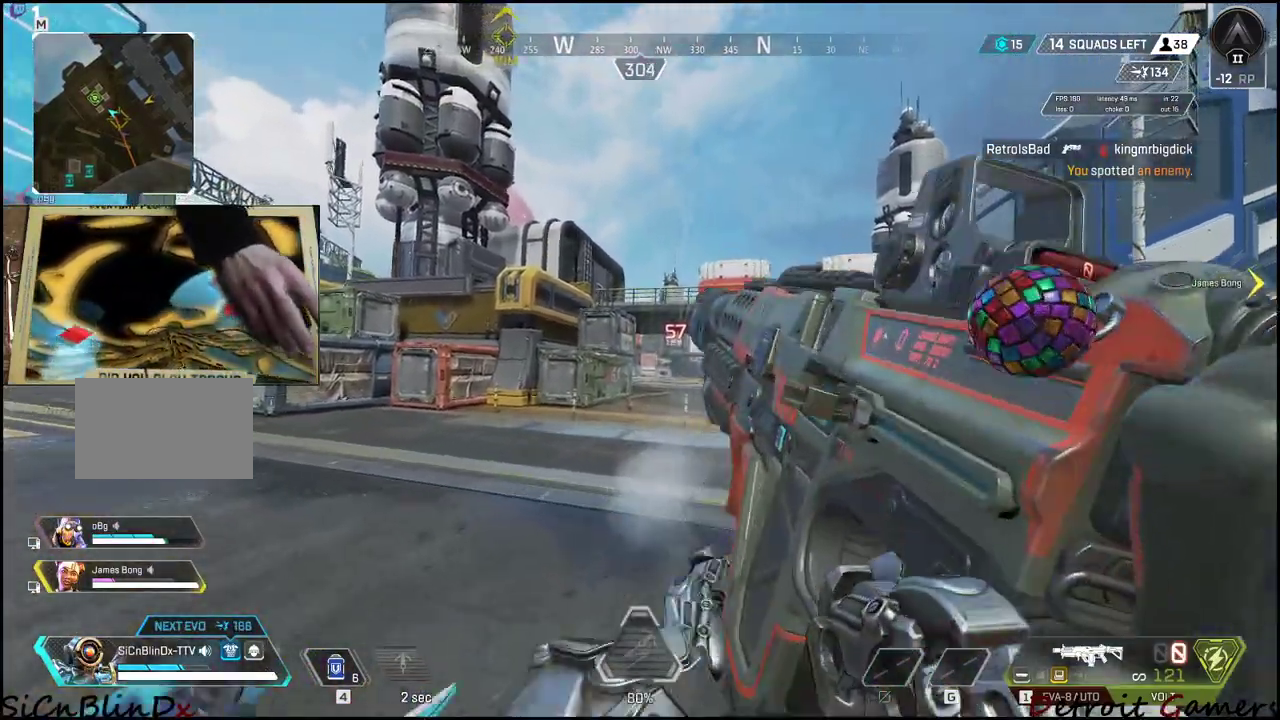
{"keys": ["r", "shift", "w"], "events": [[433, "r", "down"]]}
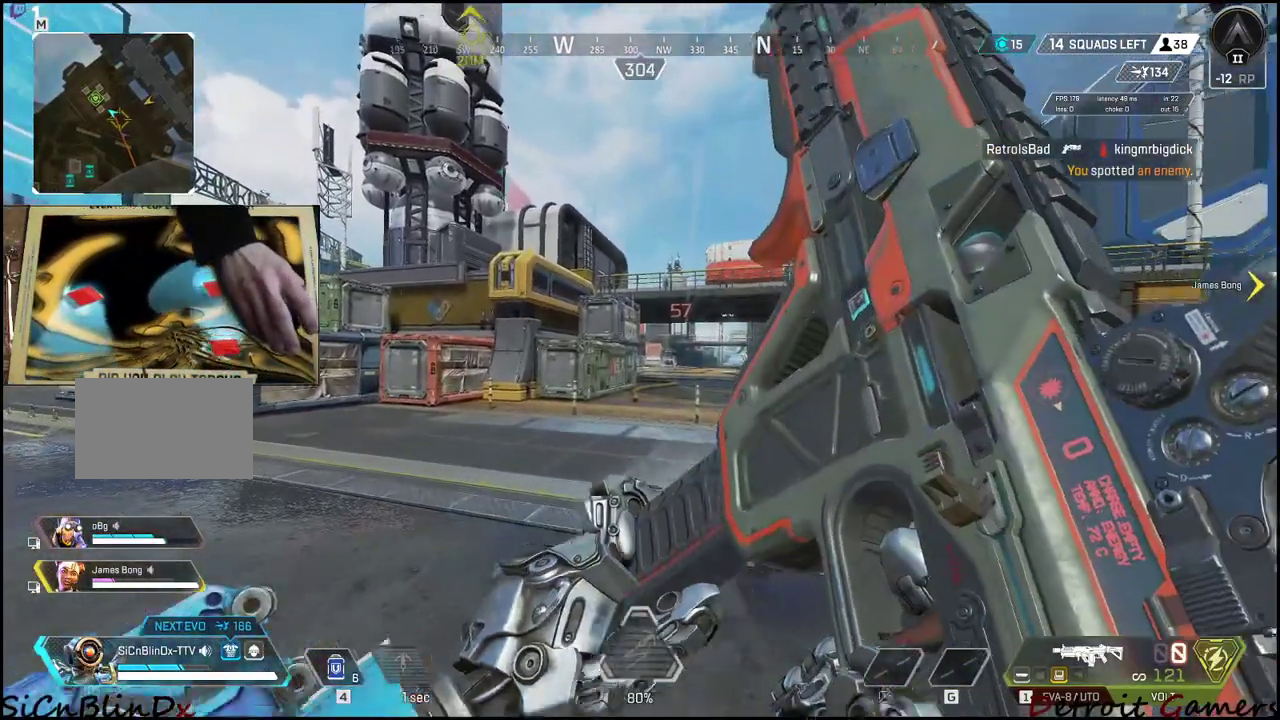
{"keys": ["a", "shift", "w"], "events": [[50, "r", "up"], [133, "a", "down"]]}
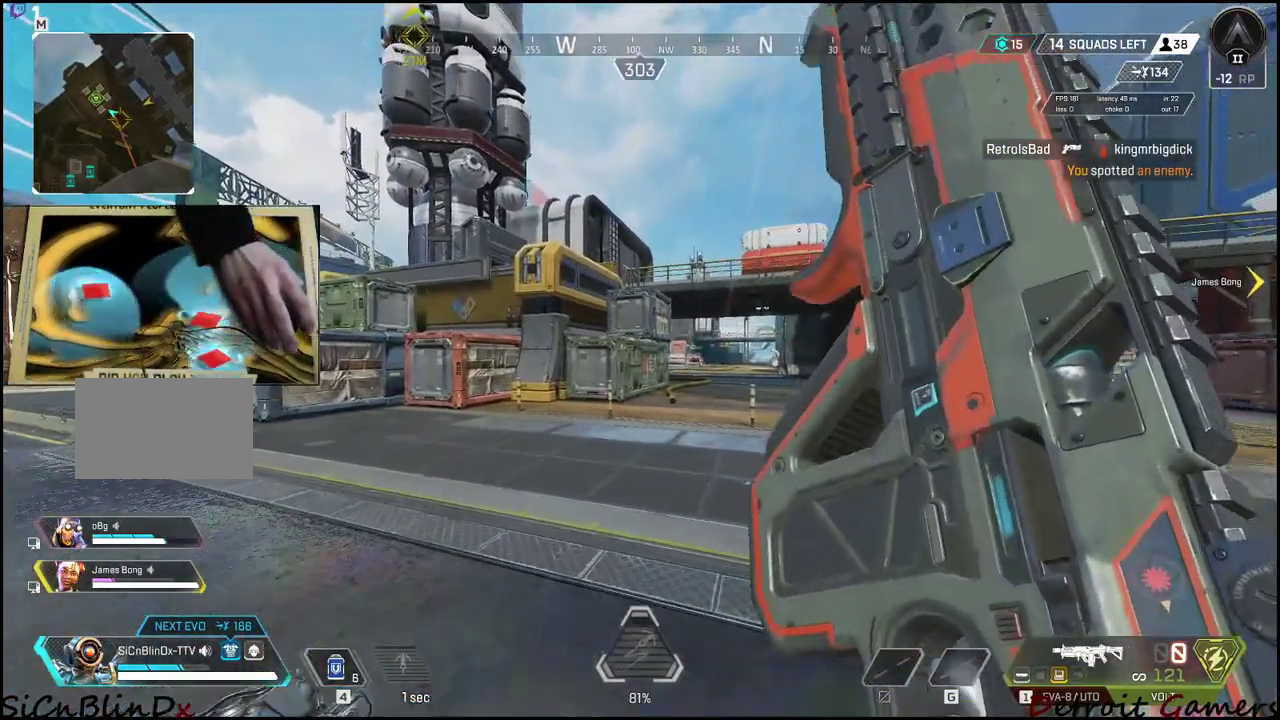
{"keys": ["a", "shift", "w"], "events": []}
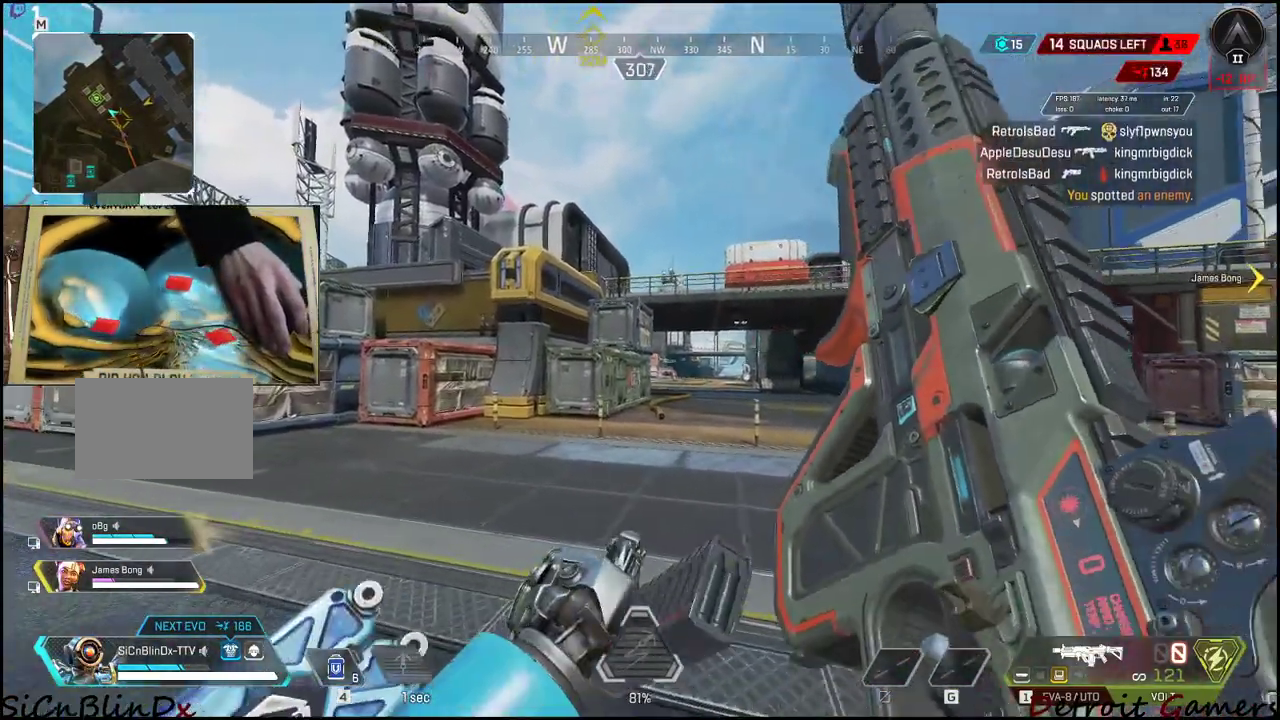
{"keys": ["shift", "w"], "events": [[116, "a", "up"]]}